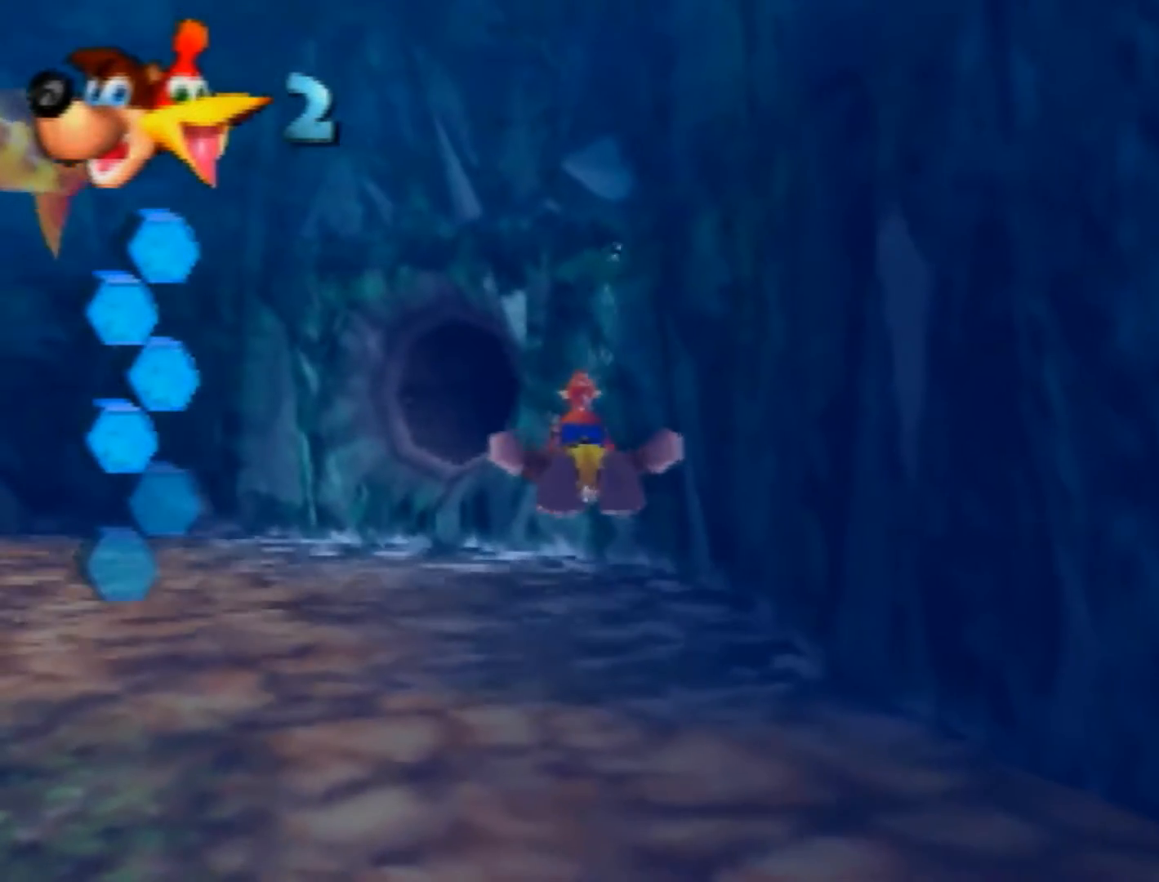
Gameplay with a controller (Nintendo layout); each line is a JSON object with the inputs held at the frame after it. "button_events" lists button changes between this image and that frame as [ms after this image, input, new state], when the widget could be followed in between (sticks are given only as held states). Not read: L1 L3 R1 R3 Z.
{"buttons": ["B"], "left_stick": "center", "button_events": []}
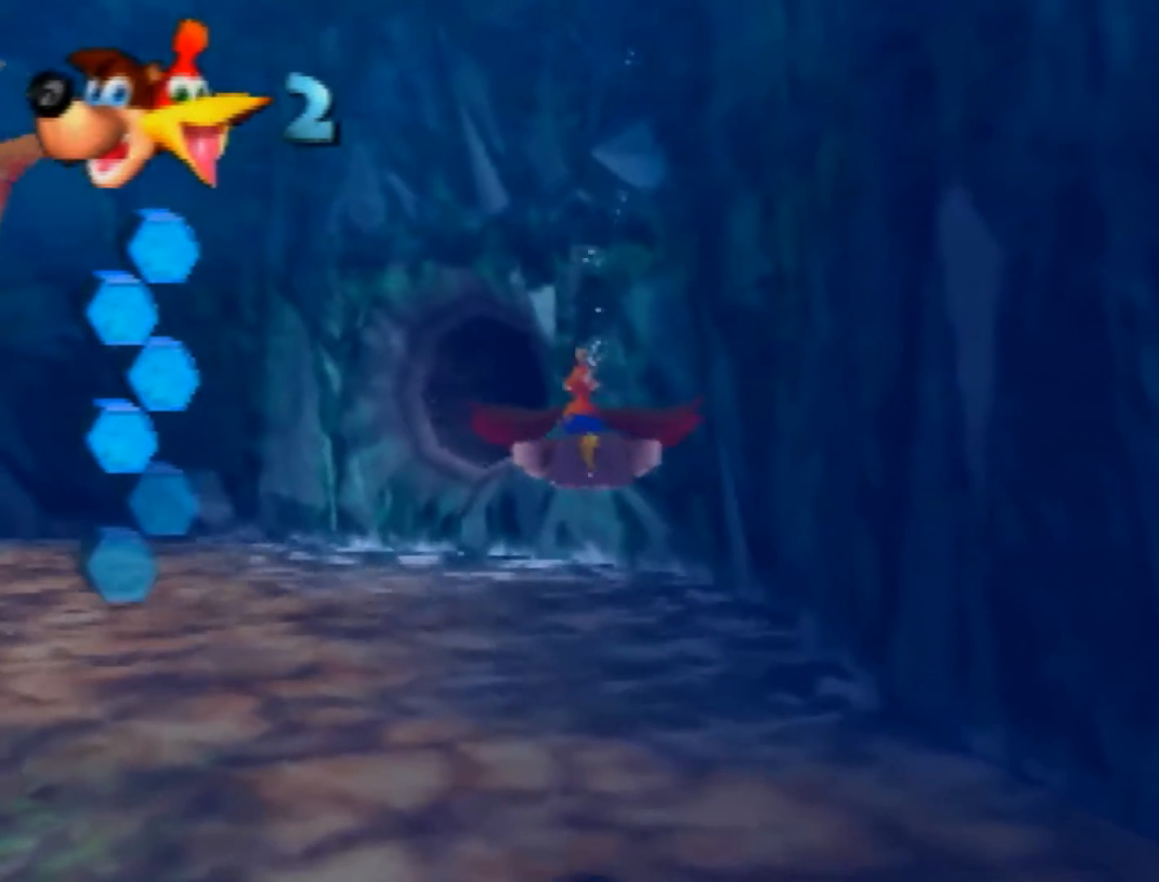
{"buttons": ["B"], "left_stick": "center", "button_events": []}
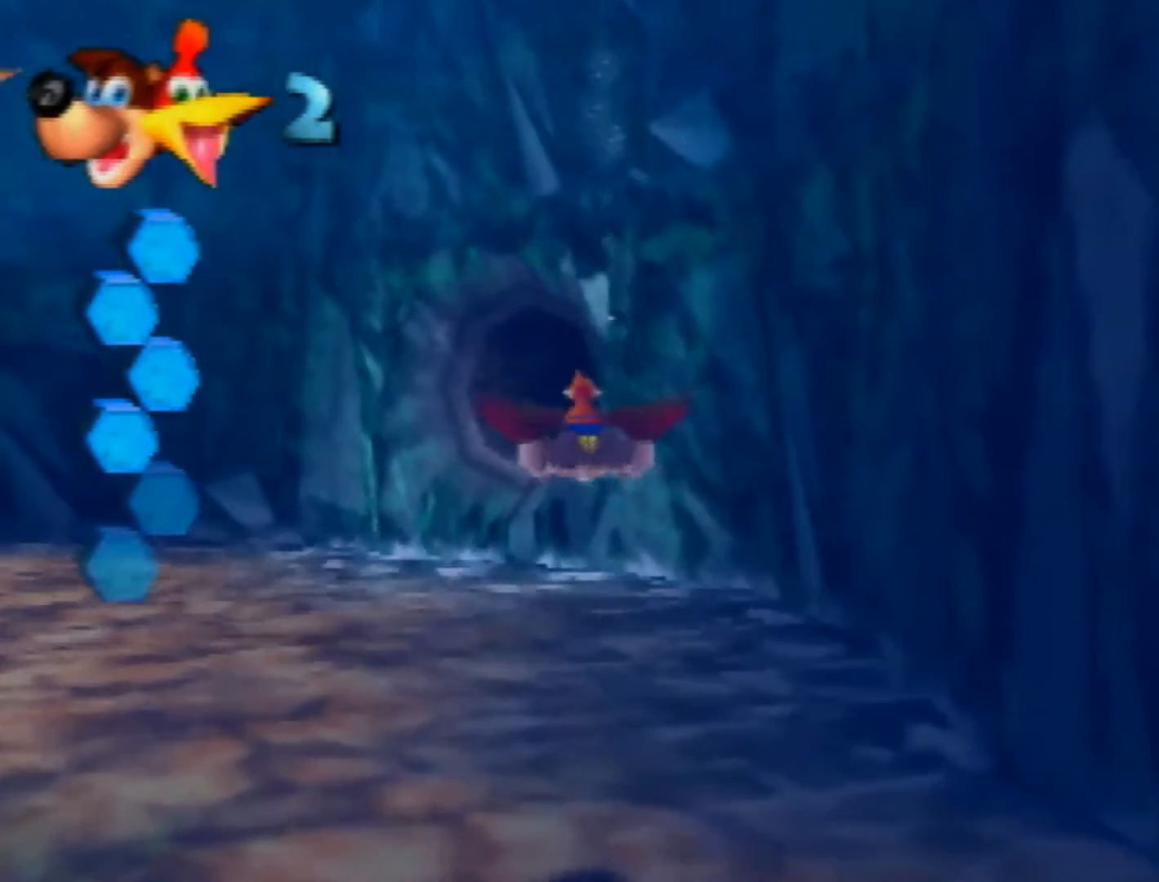
{"buttons": ["B"], "left_stick": "center", "button_events": []}
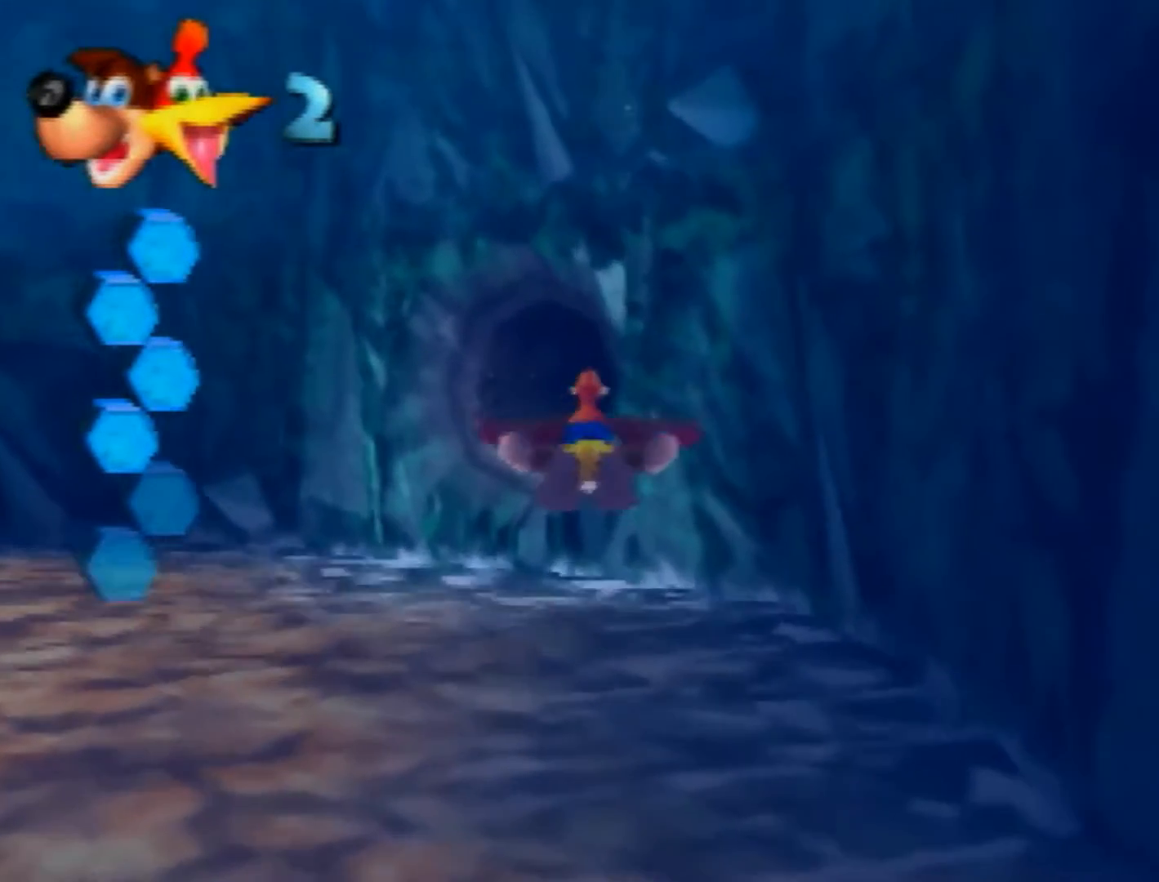
{"buttons": ["B"], "left_stick": "center", "button_events": []}
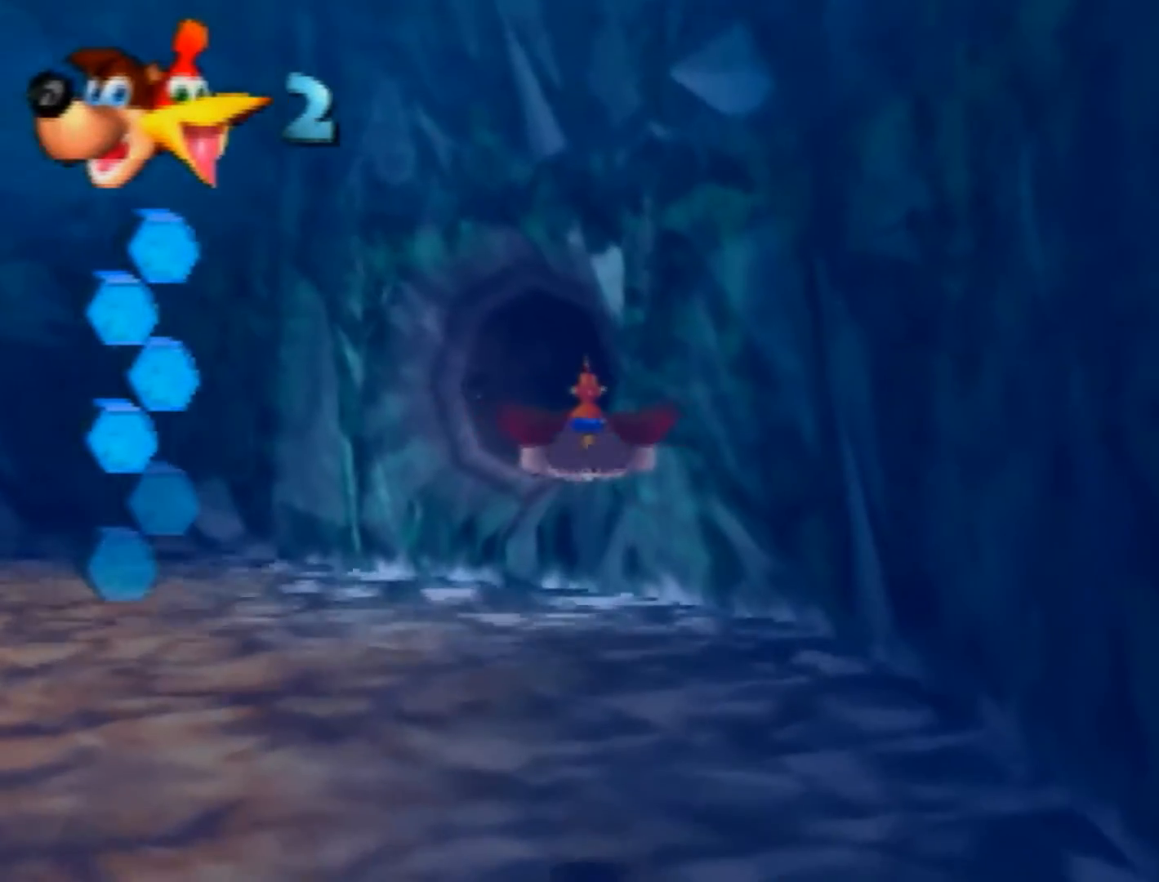
{"buttons": ["B"], "left_stick": "center", "button_events": []}
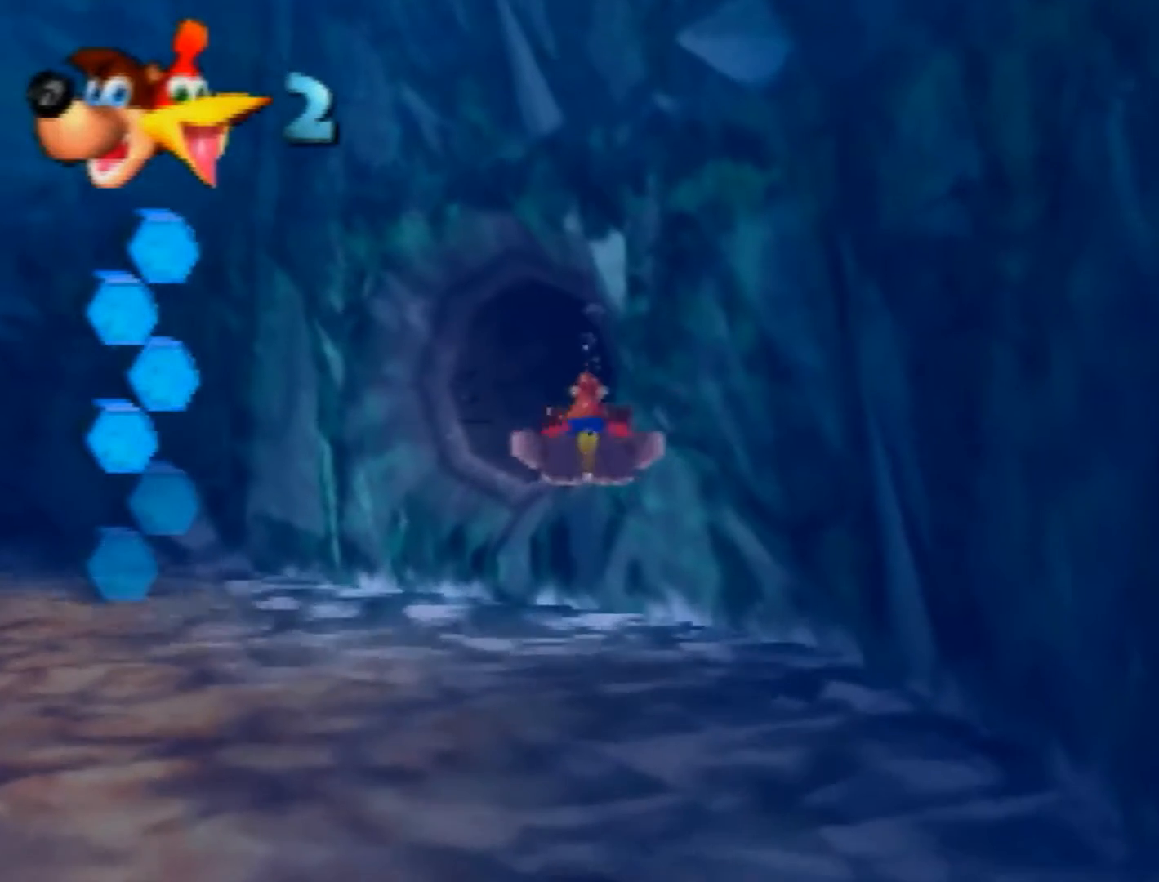
{"buttons": ["B"], "left_stick": "center", "button_events": []}
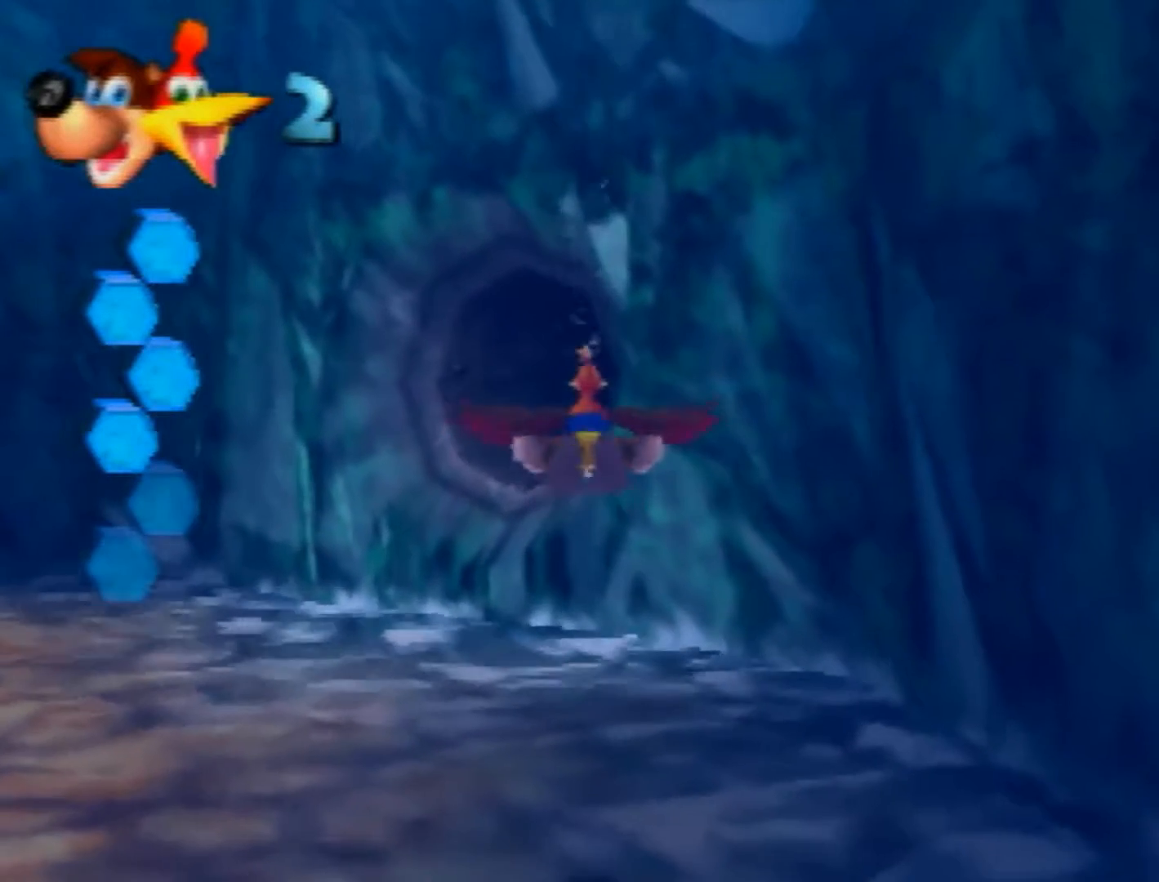
{"buttons": ["B"], "left_stick": "center", "button_events": []}
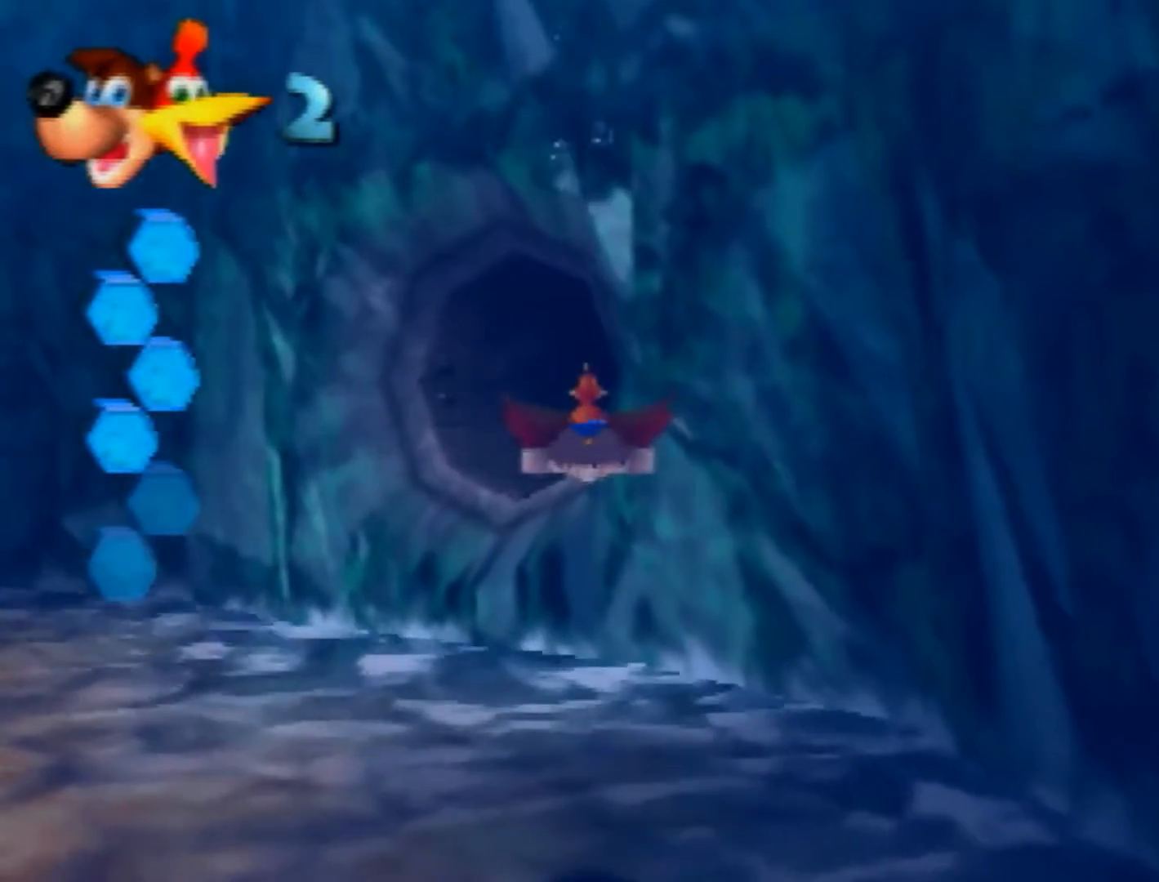
{"buttons": ["B"], "left_stick": "center", "button_events": []}
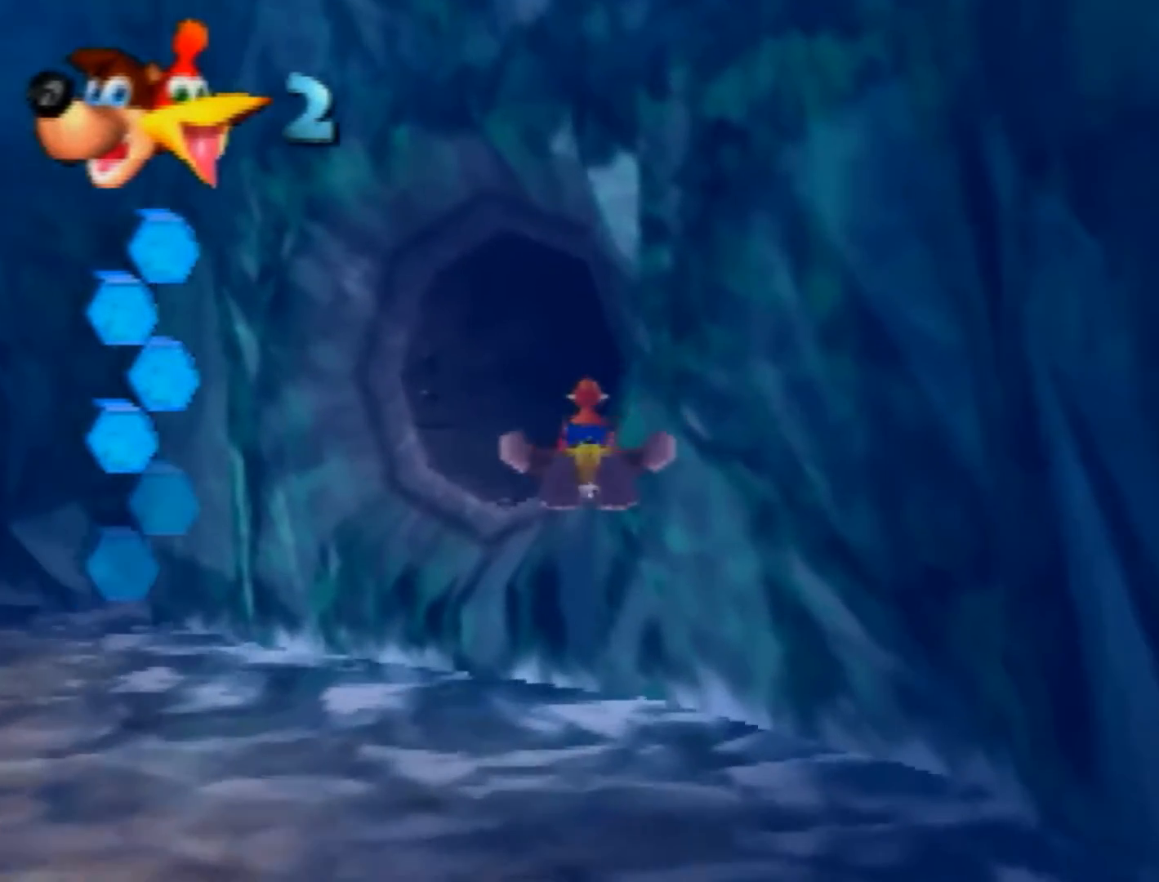
{"buttons": ["B"], "left_stick": "center", "button_events": []}
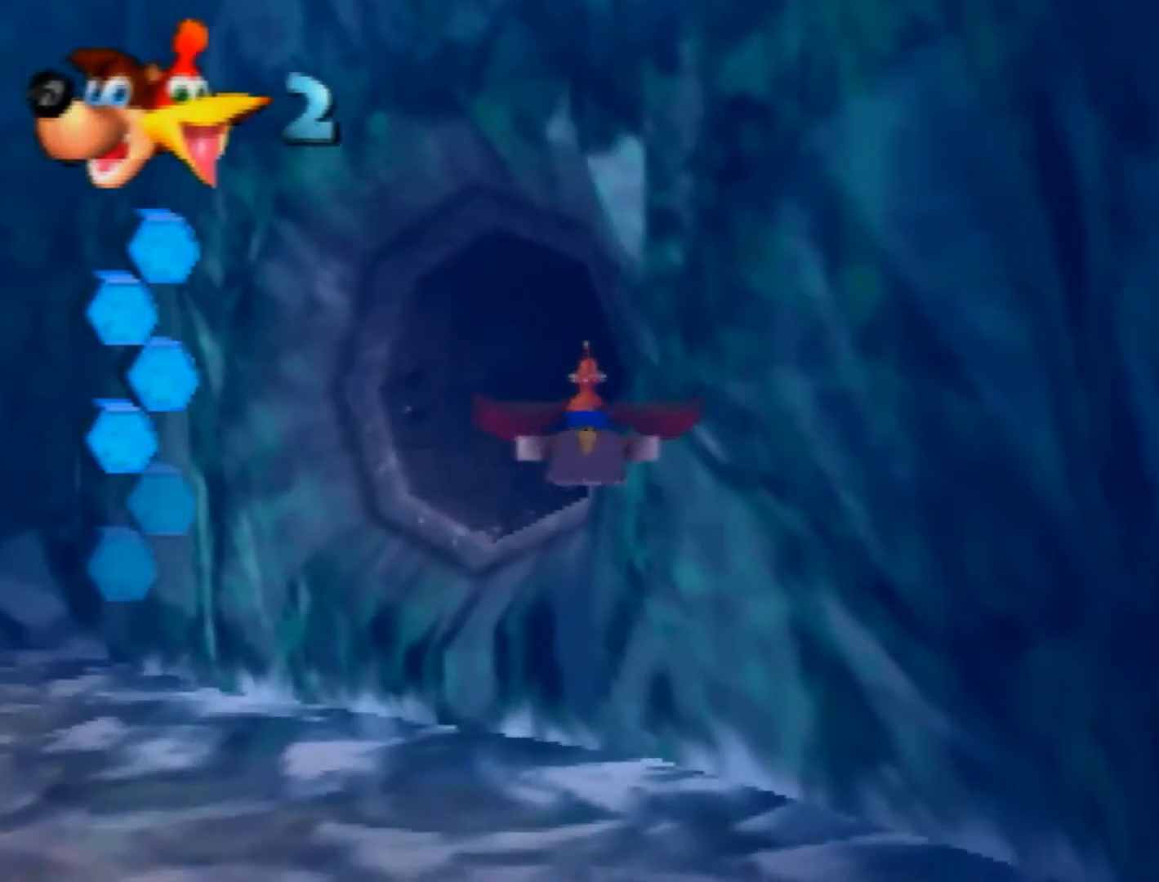
{"buttons": ["B"], "left_stick": "center", "button_events": []}
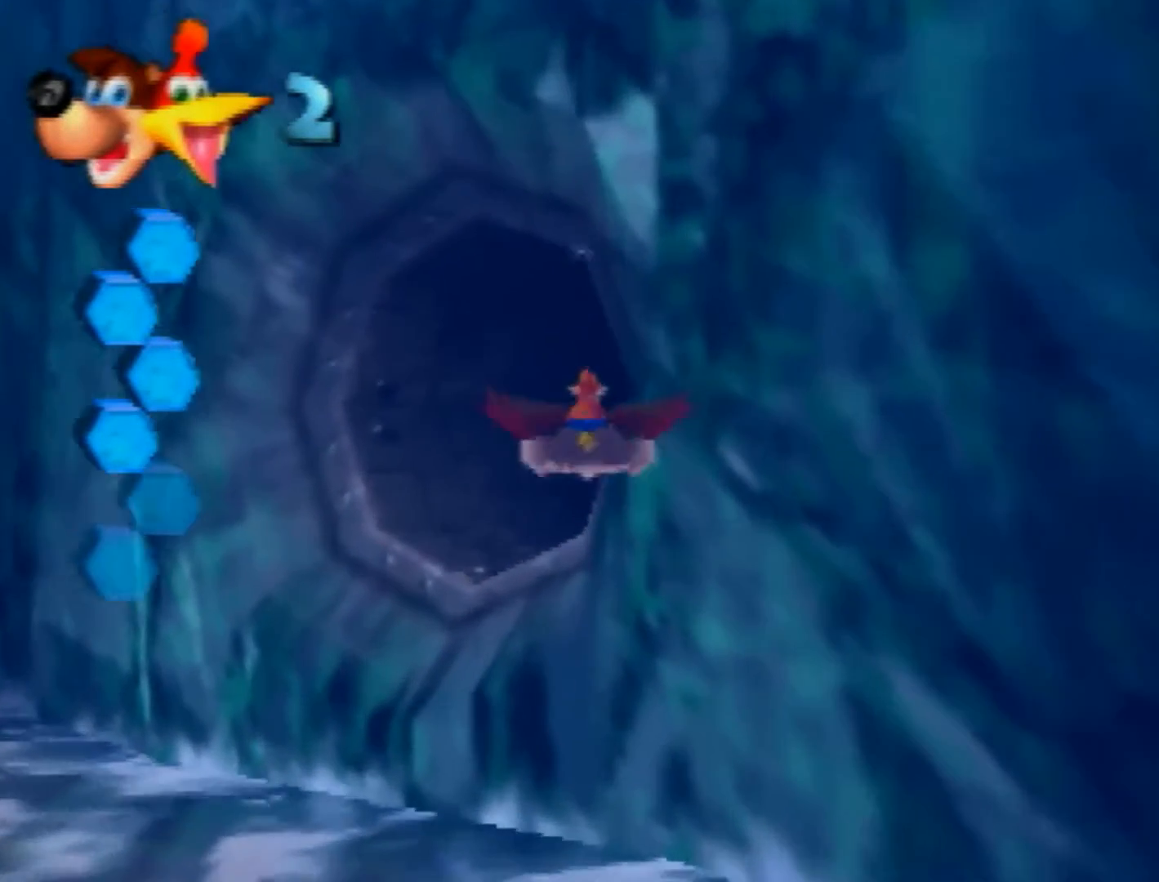
{"buttons": ["B"], "left_stick": "center", "button_events": []}
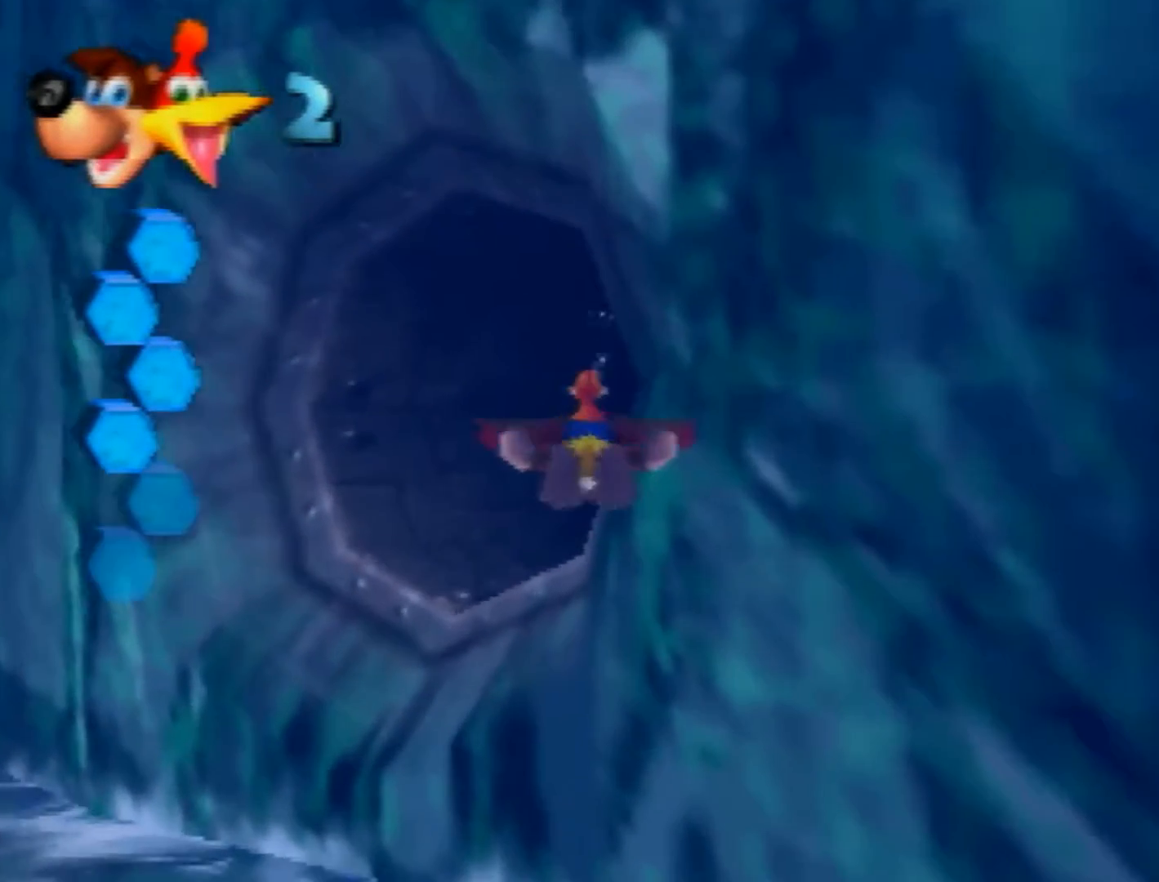
{"buttons": ["B"], "left_stick": "center", "button_events": []}
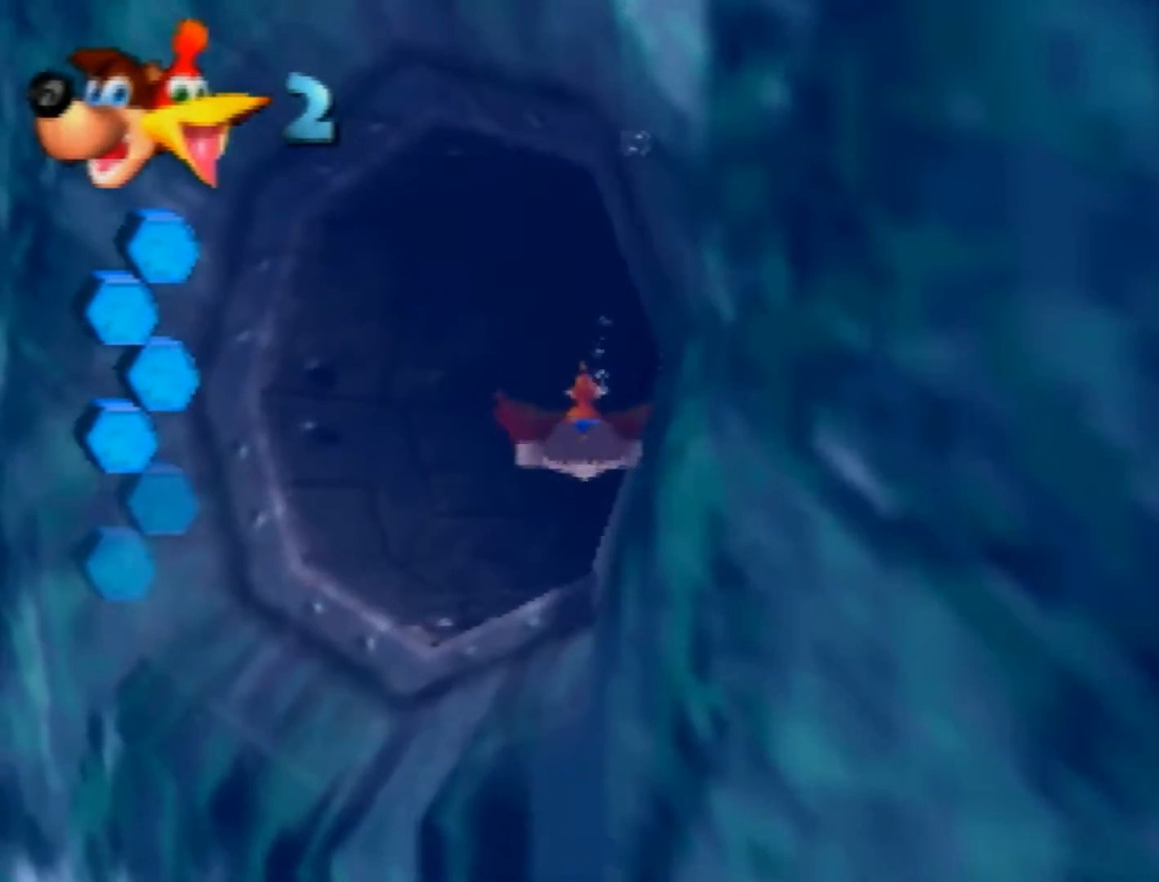
{"buttons": ["B"], "left_stick": "center", "button_events": []}
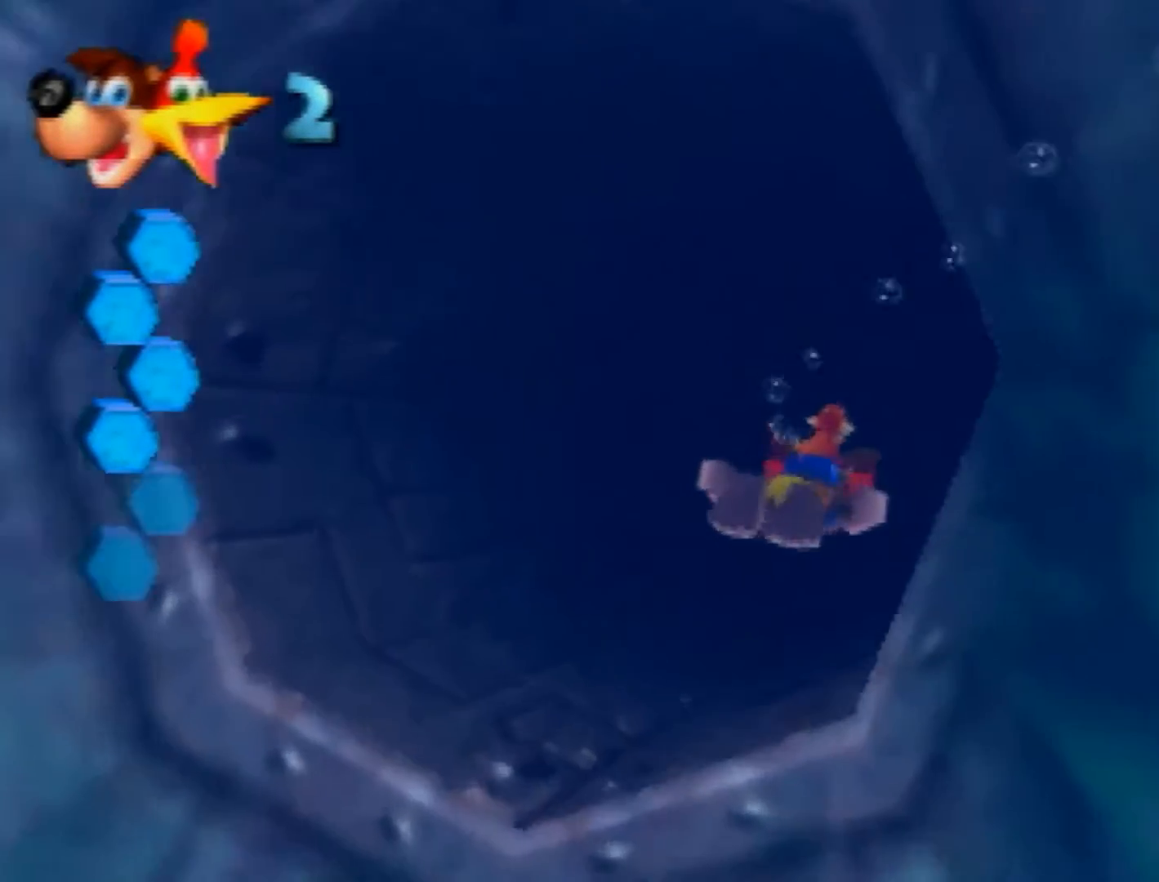
{"buttons": ["B"], "left_stick": "center", "button_events": []}
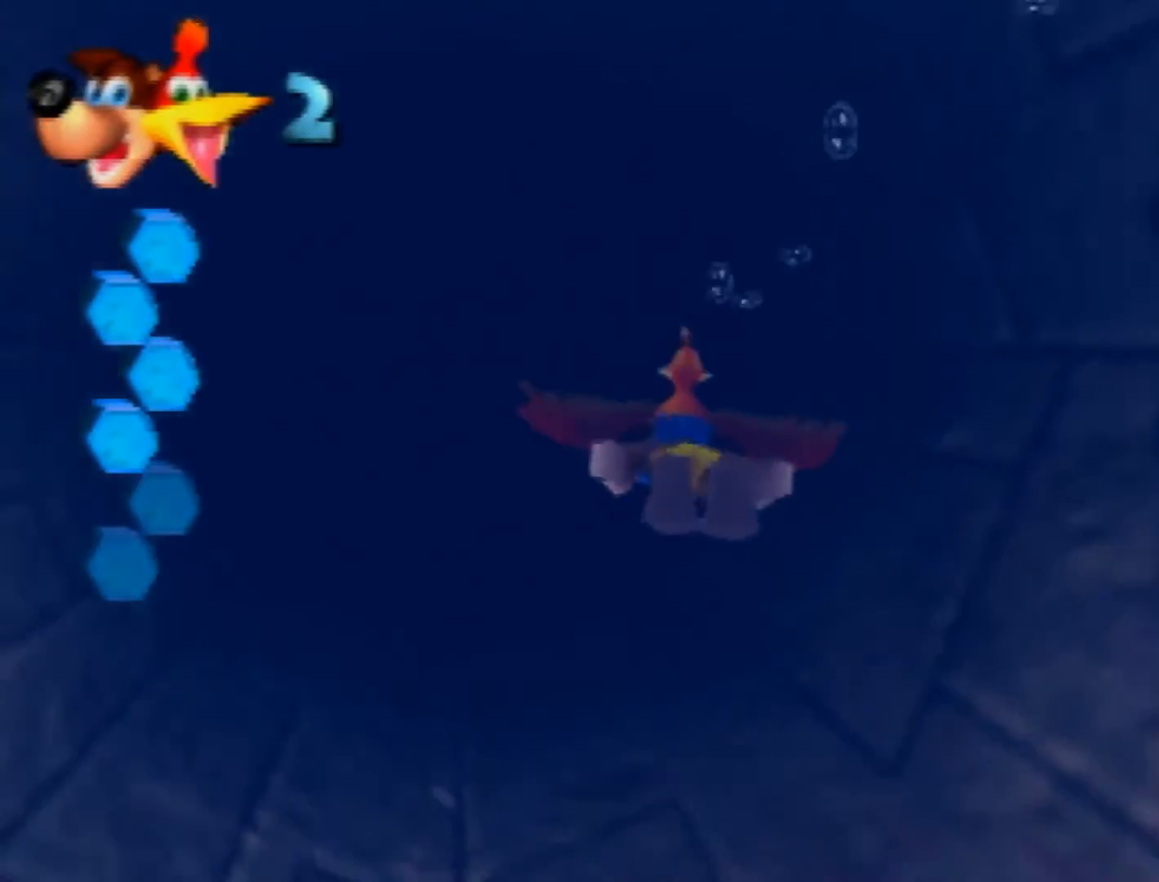
{"buttons": ["B"], "left_stick": "center", "button_events": []}
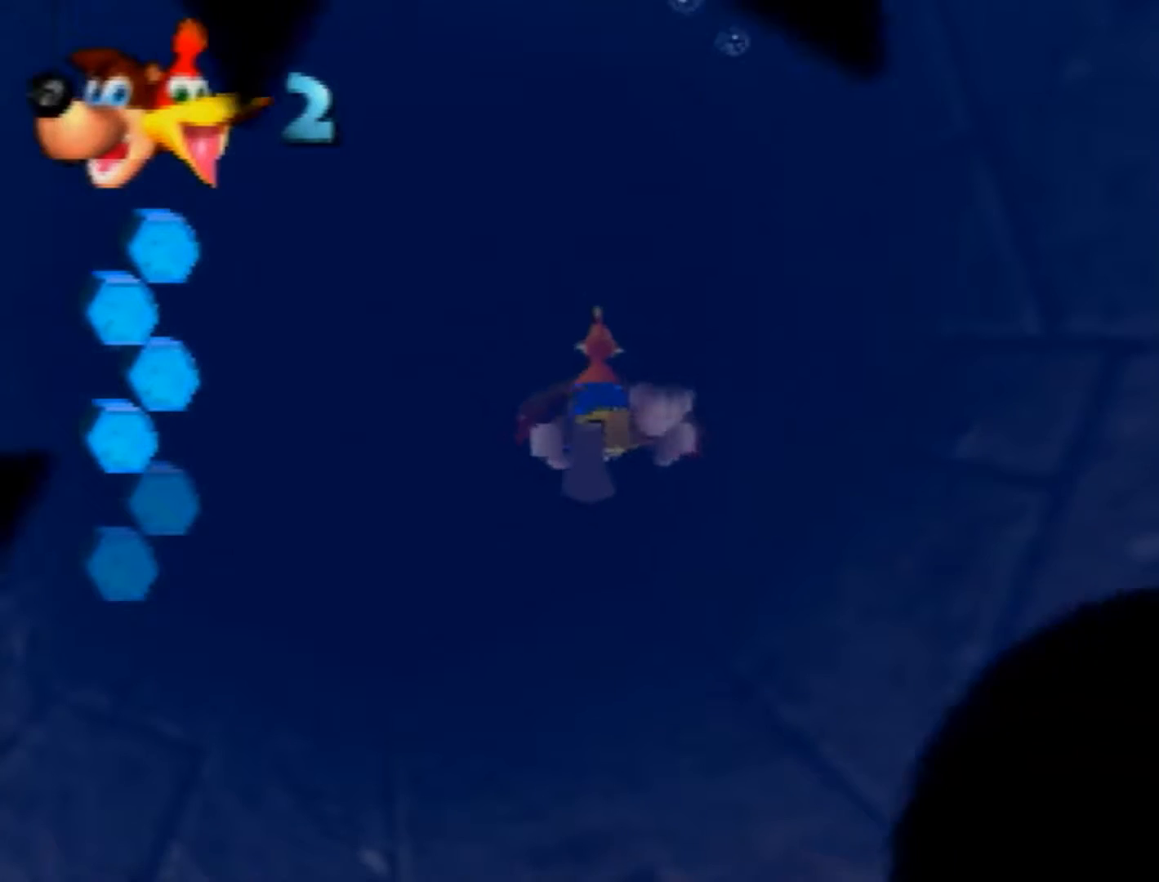
{"buttons": ["B"], "left_stick": "center", "button_events": []}
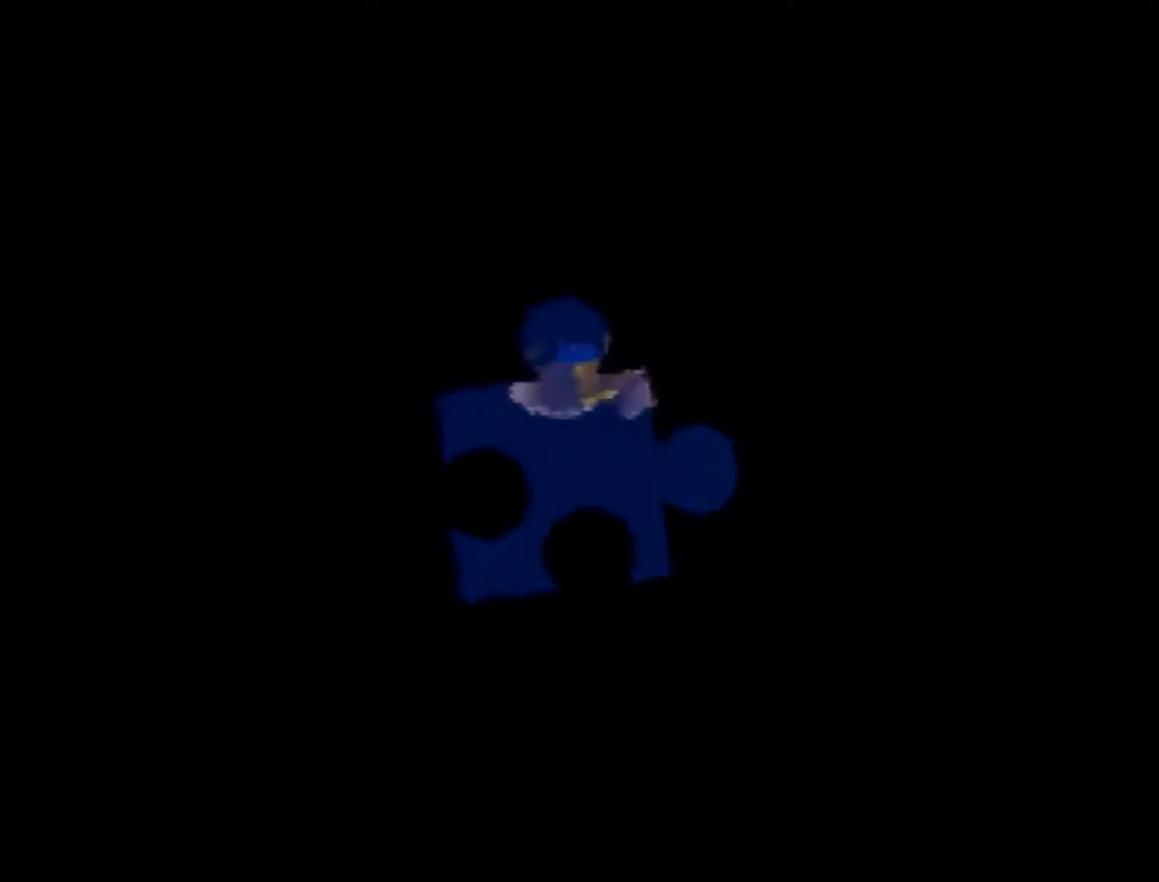
{"buttons": ["B"], "left_stick": "center", "button_events": []}
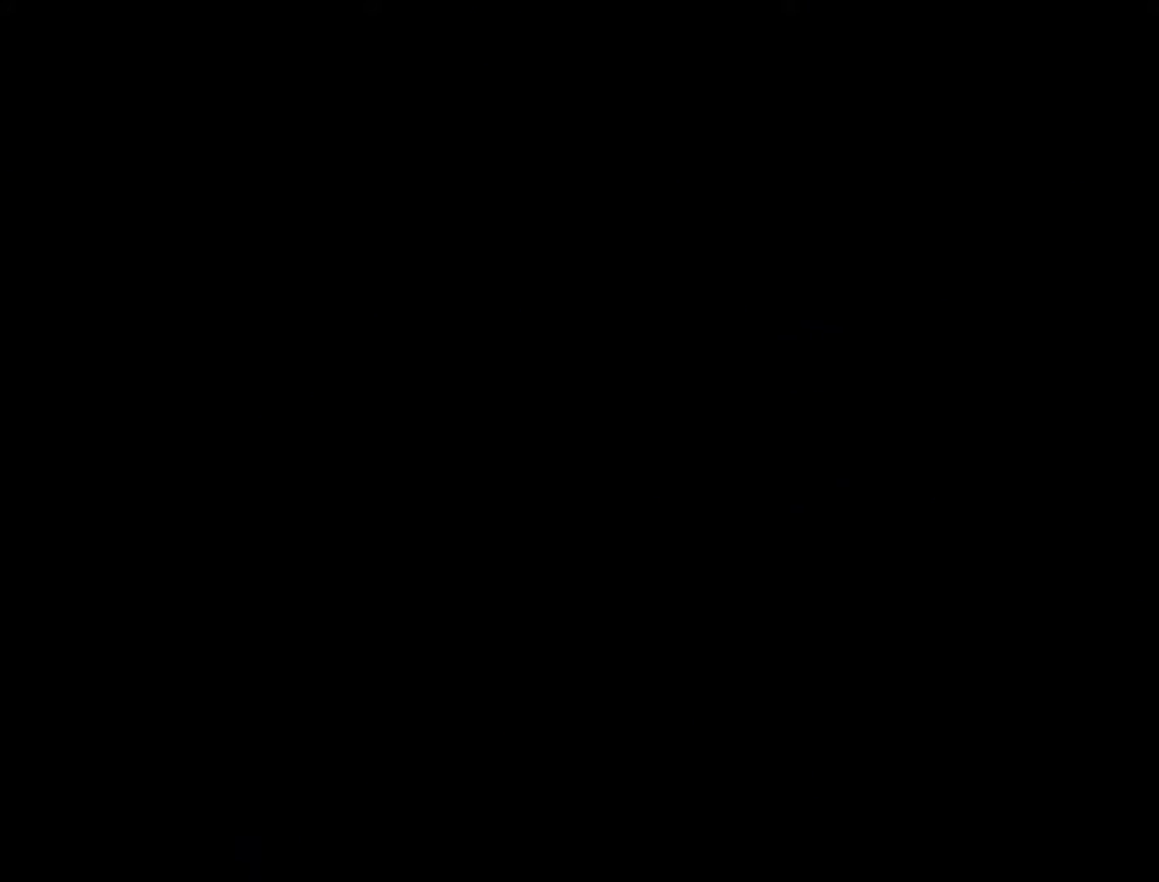
{"buttons": ["B"], "left_stick": "center", "button_events": []}
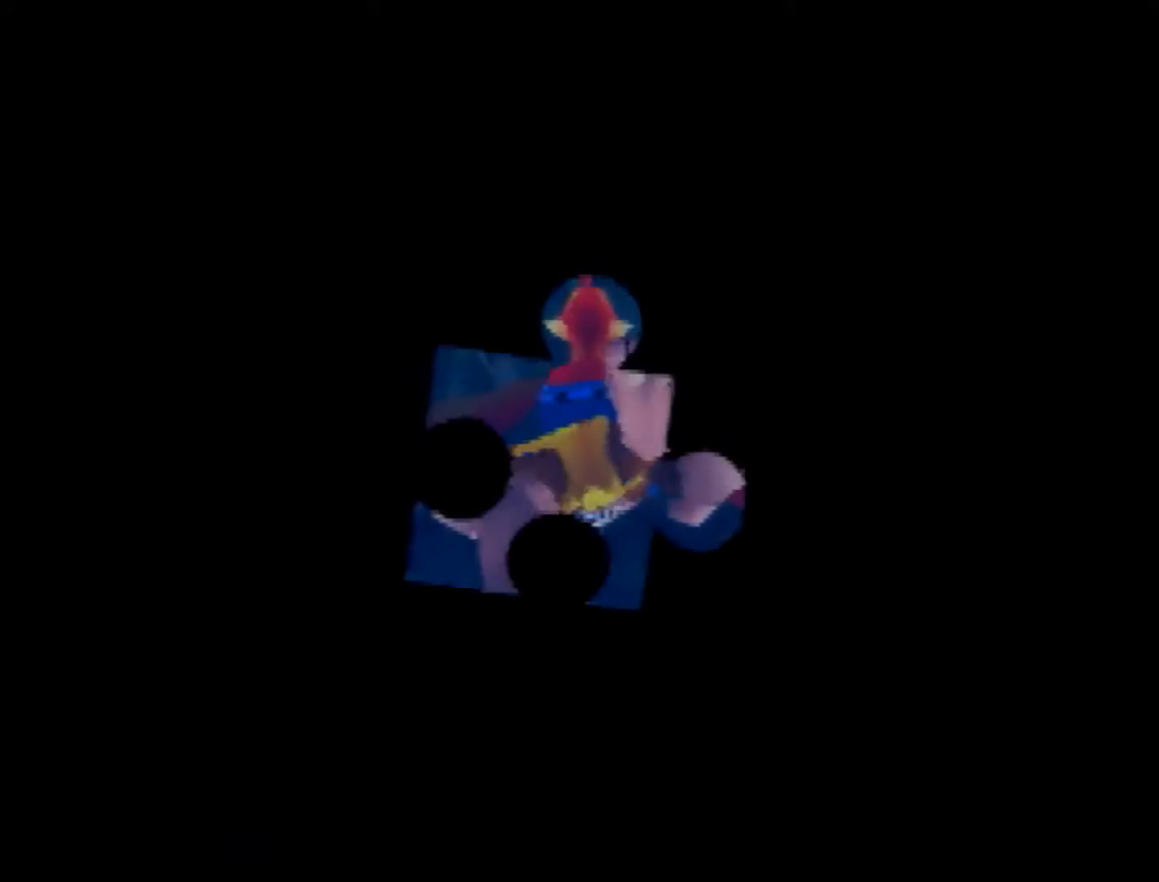
{"buttons": ["B"], "left_stick": "right", "button_events": []}
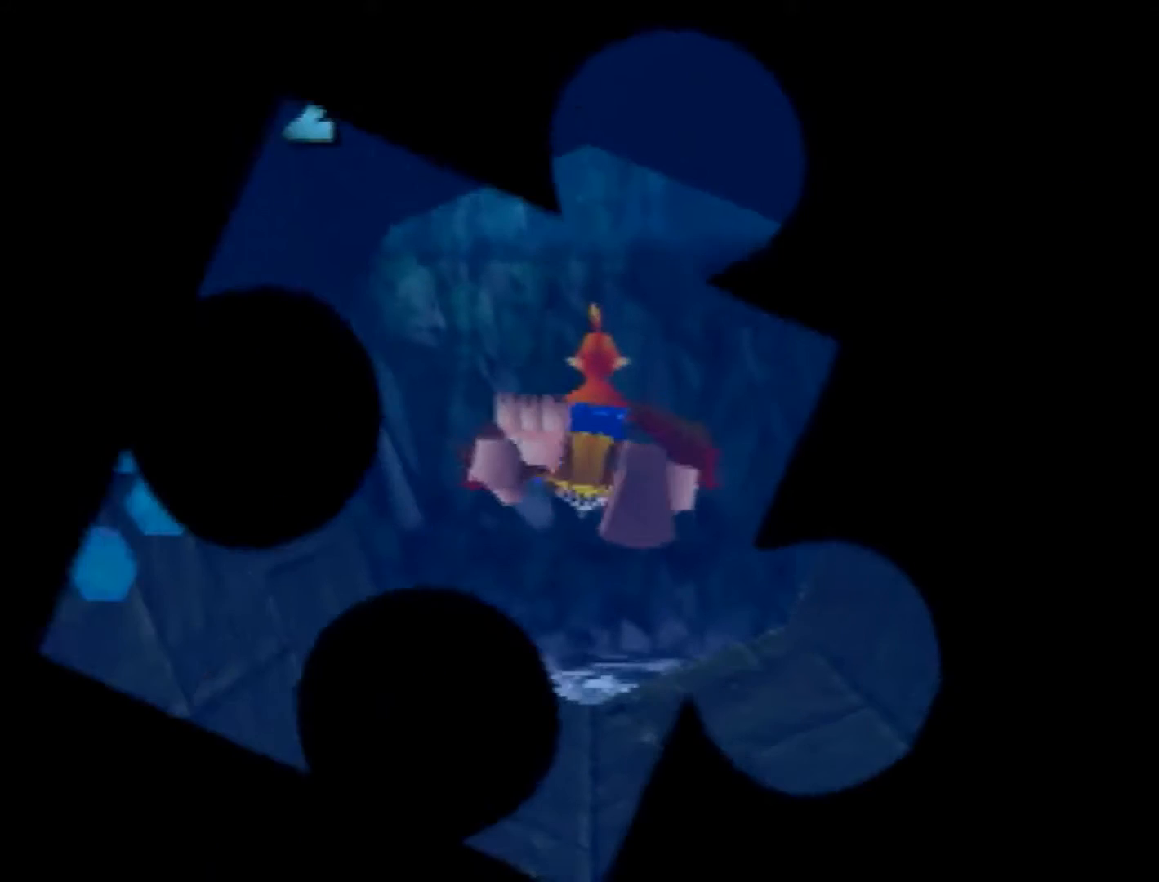
{"buttons": ["B"], "left_stick": "right", "button_events": []}
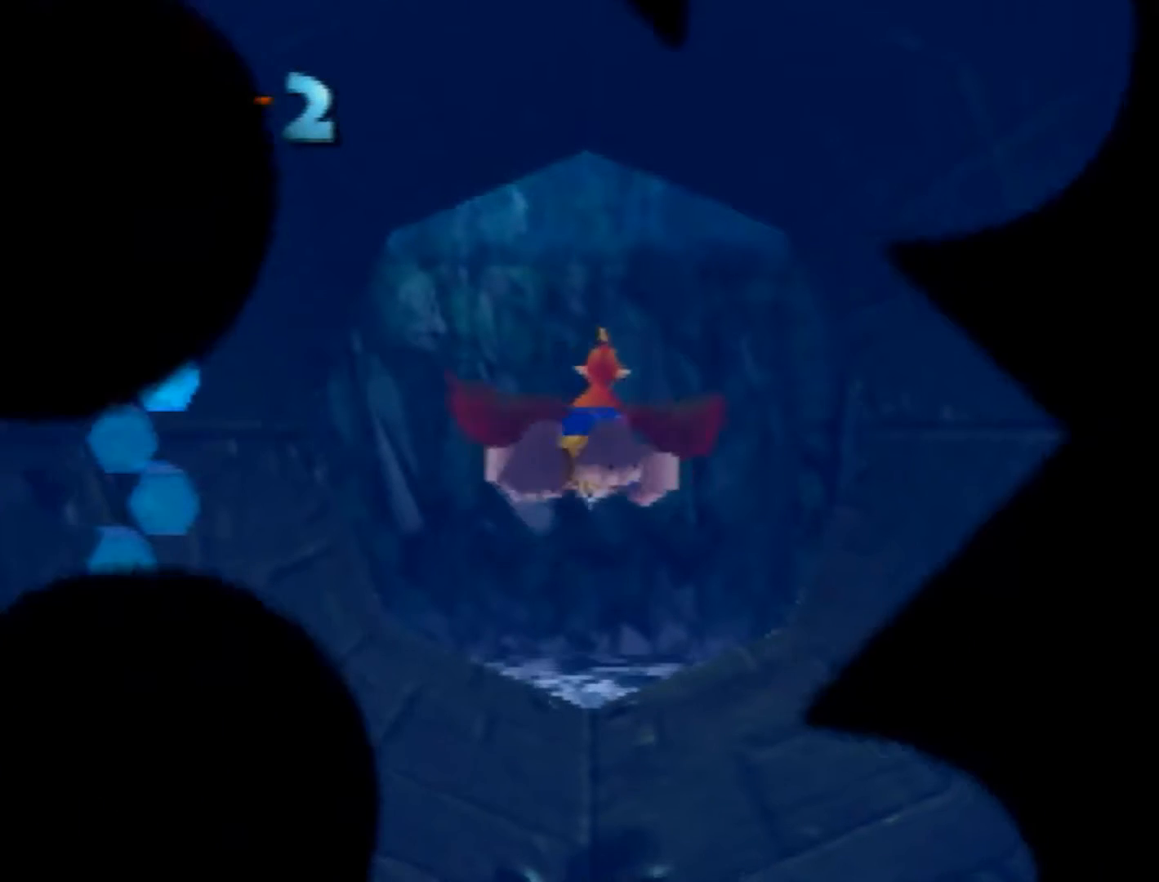
{"buttons": ["B"], "left_stick": "center", "button_events": []}
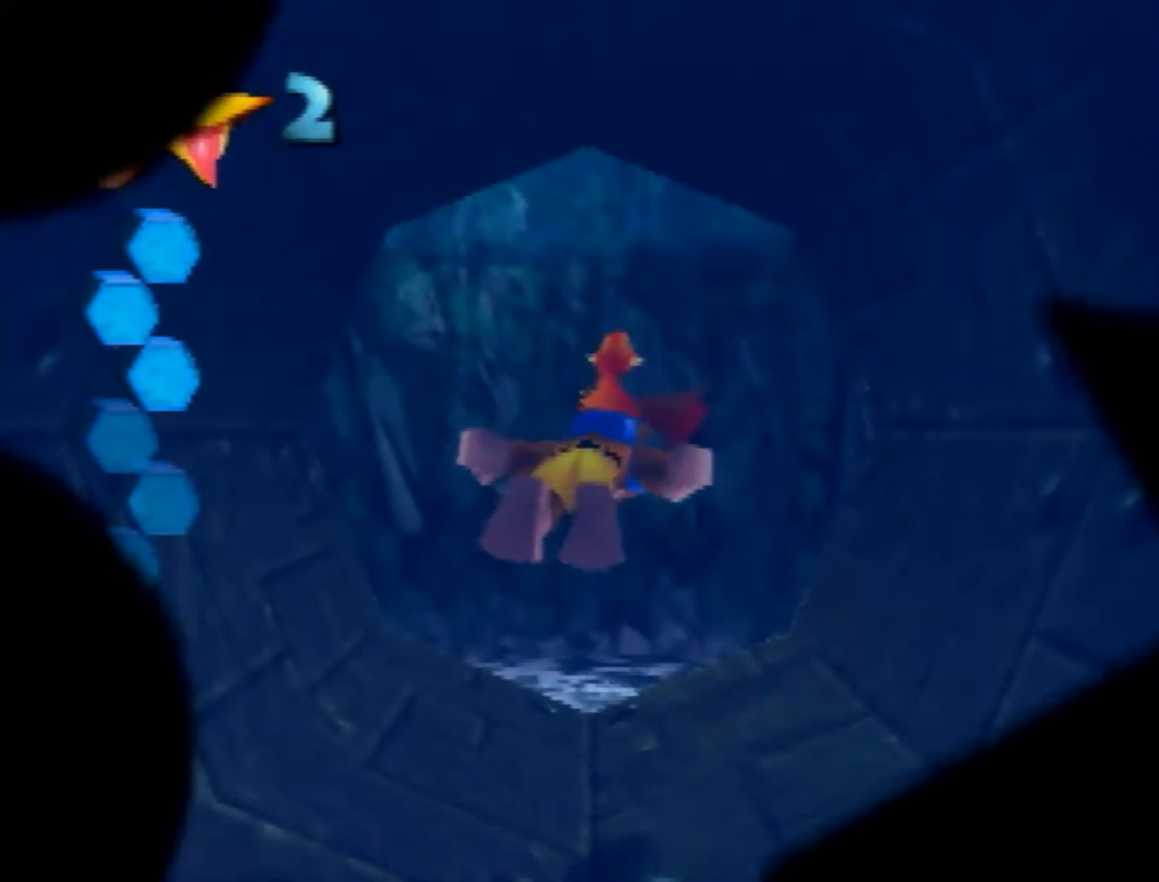
{"buttons": ["B"], "left_stick": "down", "button_events": []}
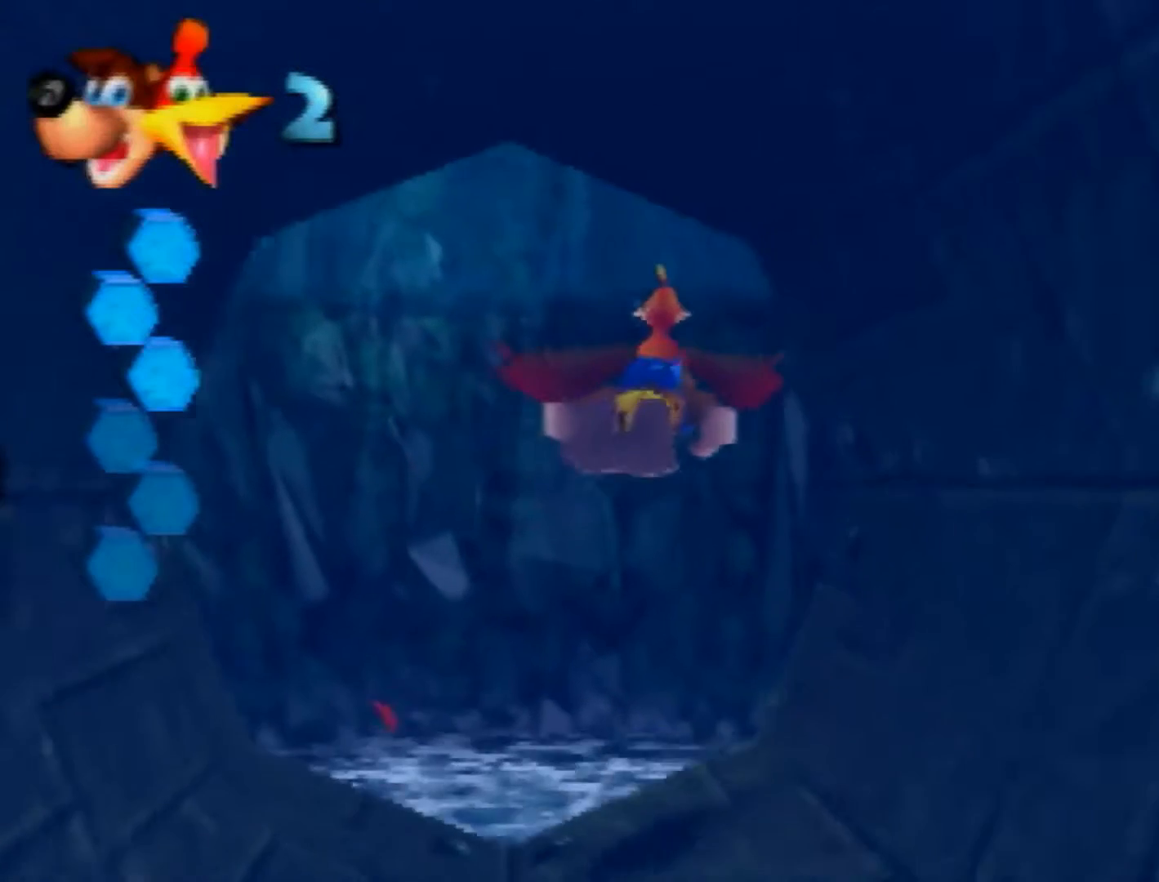
{"buttons": ["B"], "left_stick": "down", "button_events": []}
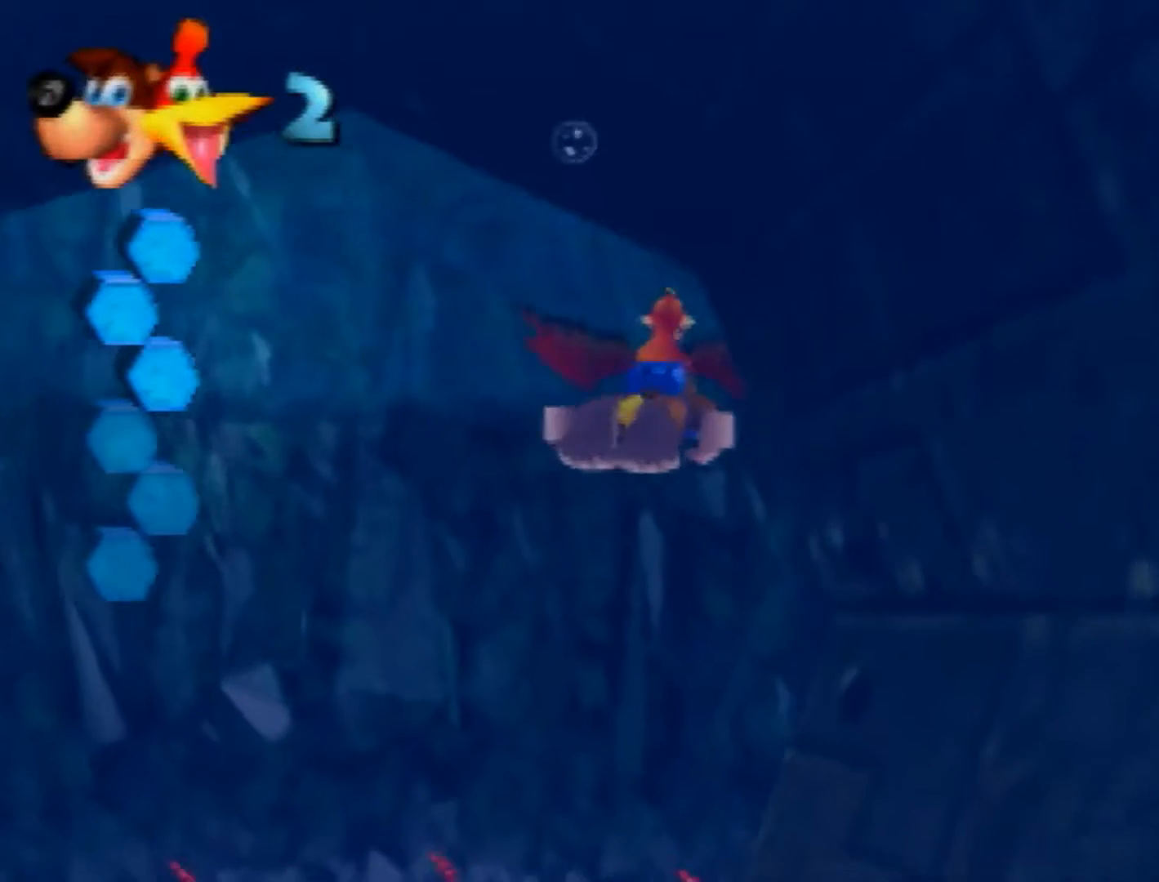
{"buttons": ["B"], "left_stick": "down", "button_events": []}
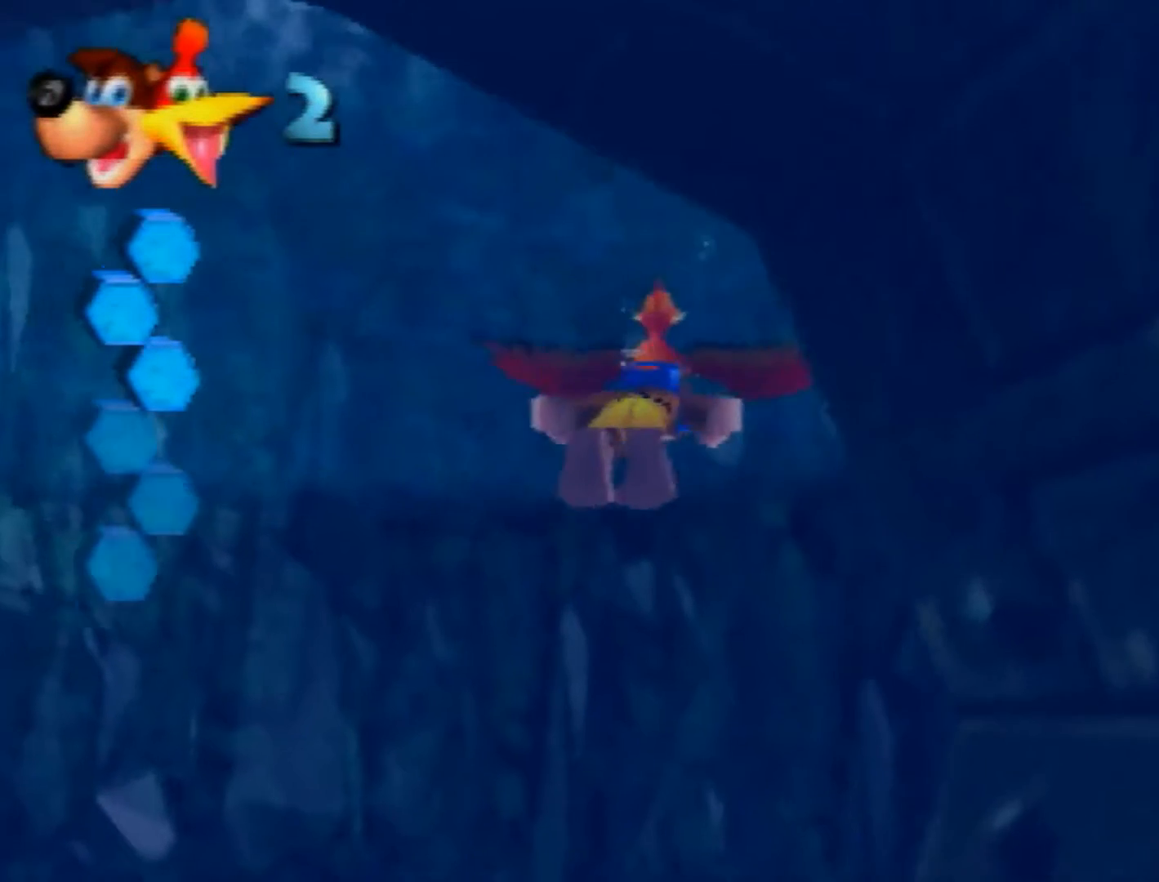
{"buttons": ["B"], "left_stick": "up", "button_events": []}
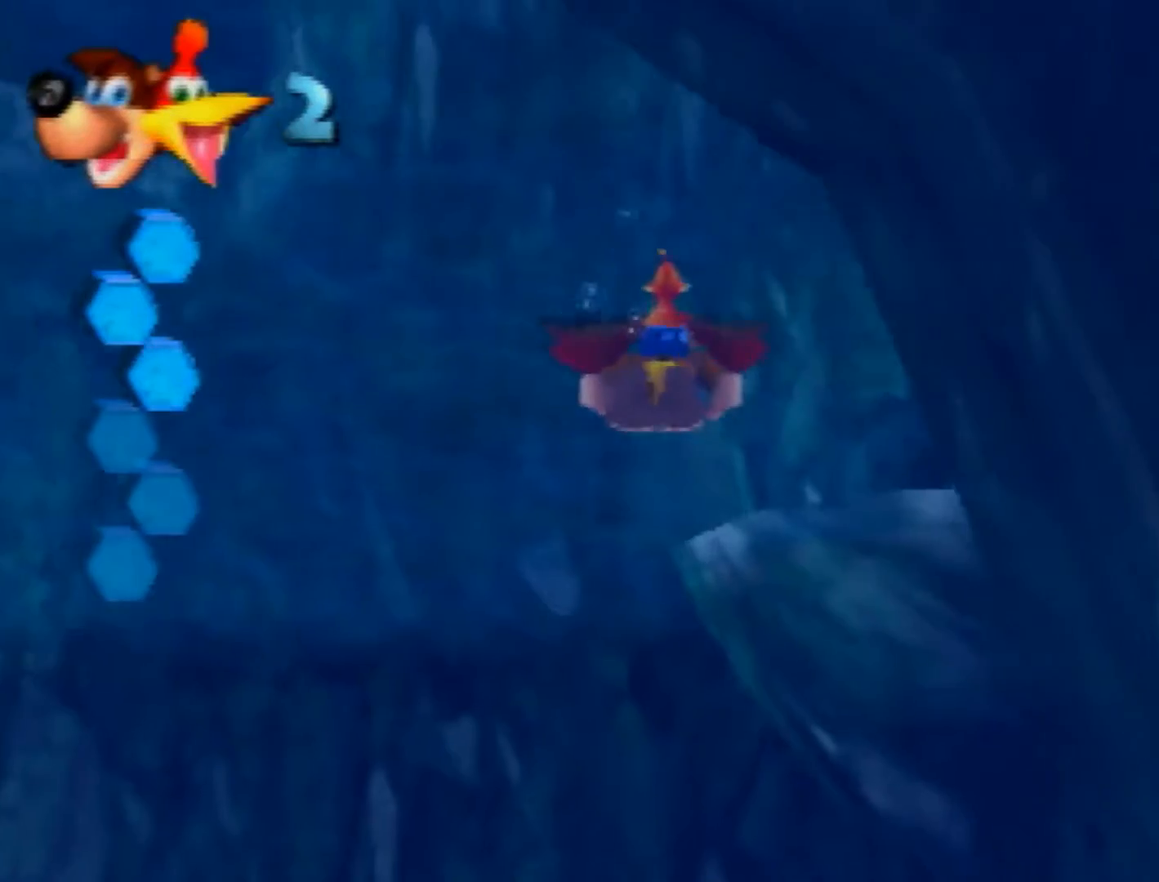
{"buttons": [], "left_stick": "up", "button_events": [[80, "B", "up"], [400, "A", "down"], [520, "A", "up"]]}
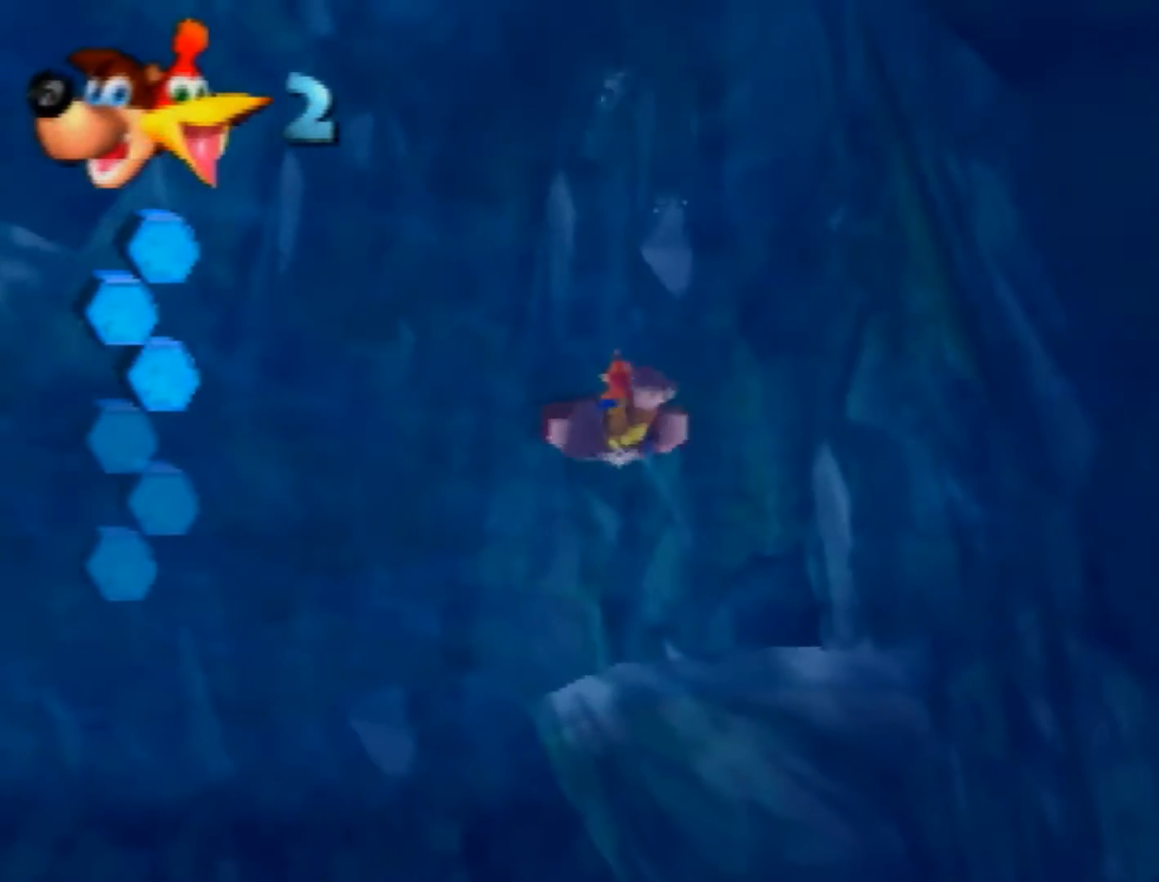
{"buttons": ["B"], "left_stick": "center", "button_events": [[120, "A", "down"], [320, "A", "up"], [320, "B", "down"], [400, "A", "down"], [480, "A", "up"]]}